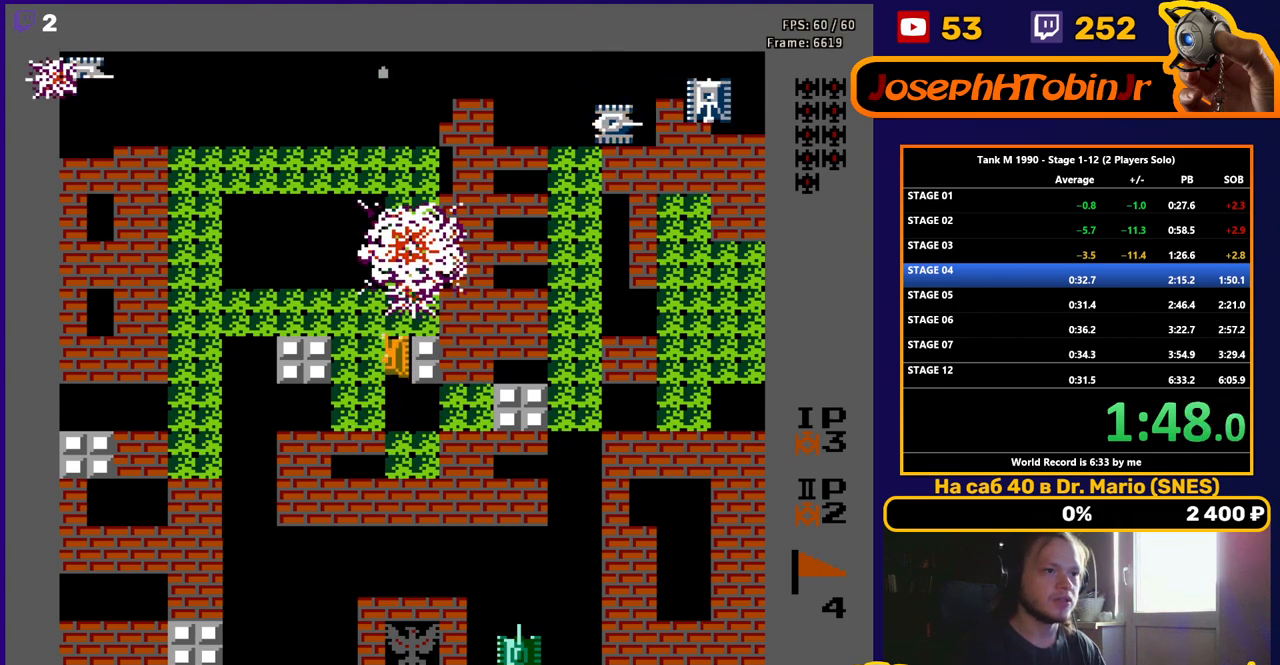
Gameplay with a controller (Nintendo layout); each line is a JSON object with the inputs held at the frame after it. "events" lists button and stick changes between this image and that frame as [ms after this image, input, new state], when the widget could be followed in between. Not read: L3 R3.
{"buttons": ["DPAD_UP"], "events": []}
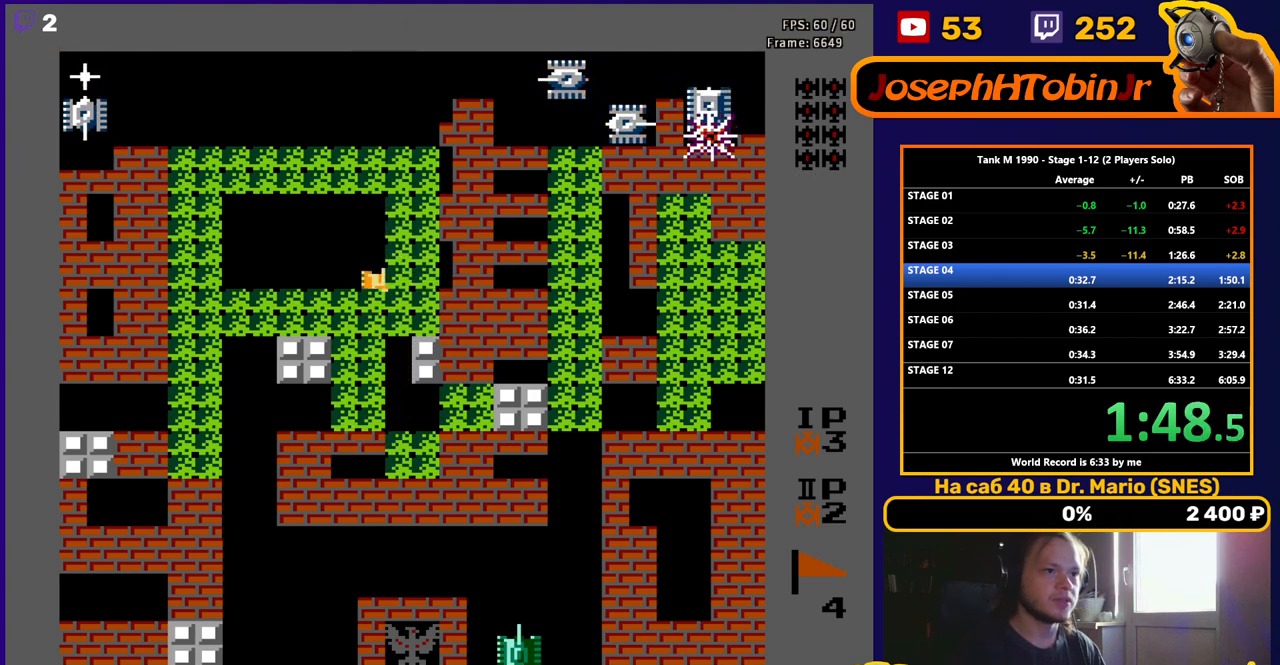
{"buttons": ["DPAD_UP"], "events": []}
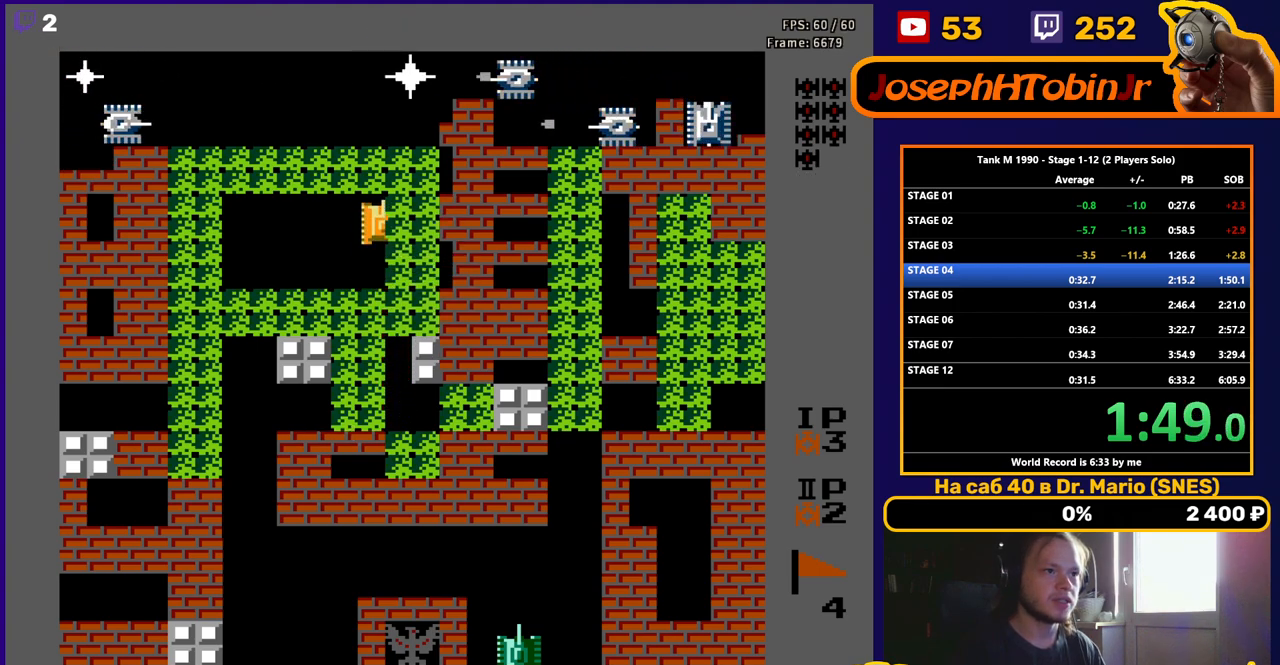
{"buttons": ["B", "DPAD_UP"], "events": [[33, "DPAD_UP", "up"], [50, "DPAD_LEFT", "down"], [117, "DPAD_LEFT", "up"], [117, "DPAD_RIGHT", "down"], [183, "DPAD_UP", "down"], [200, "DPAD_RIGHT", "up"], [317, "DPAD_RIGHT", "down"], [333, "DPAD_UP", "up"], [383, "DPAD_UP", "down"], [467, "B", "down"], [483, "DPAD_RIGHT", "up"]]}
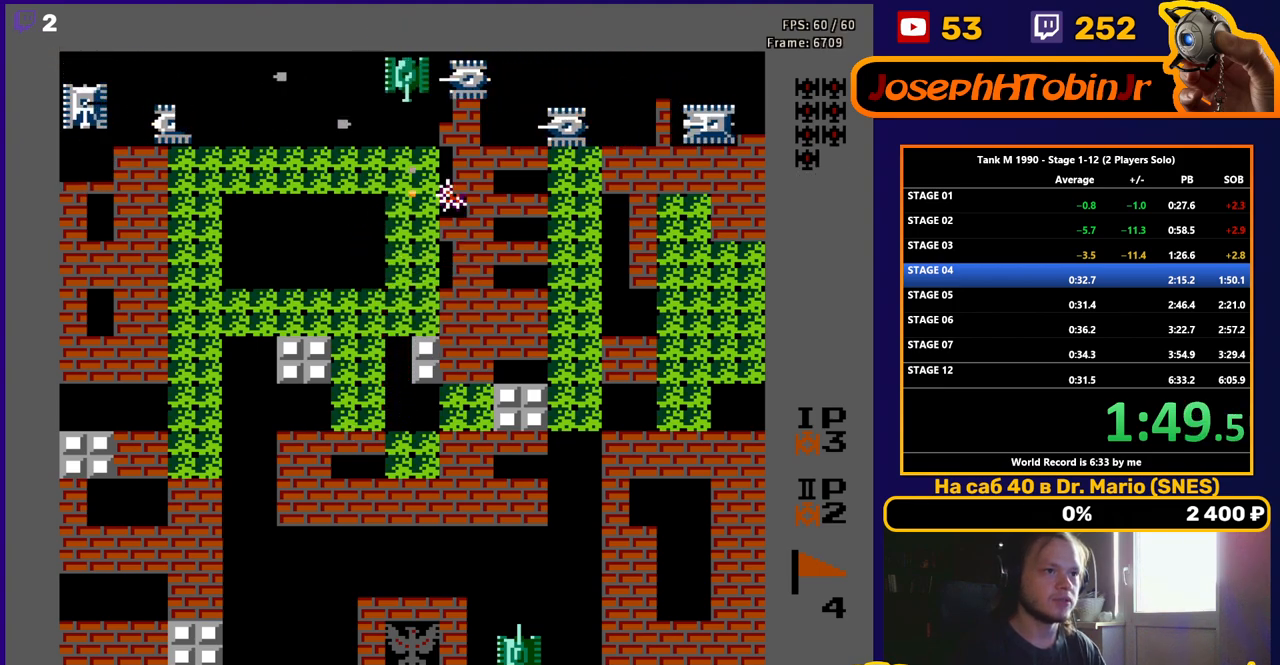
{"buttons": ["B"], "events": [[67, "DPAD_UP", "up"]]}
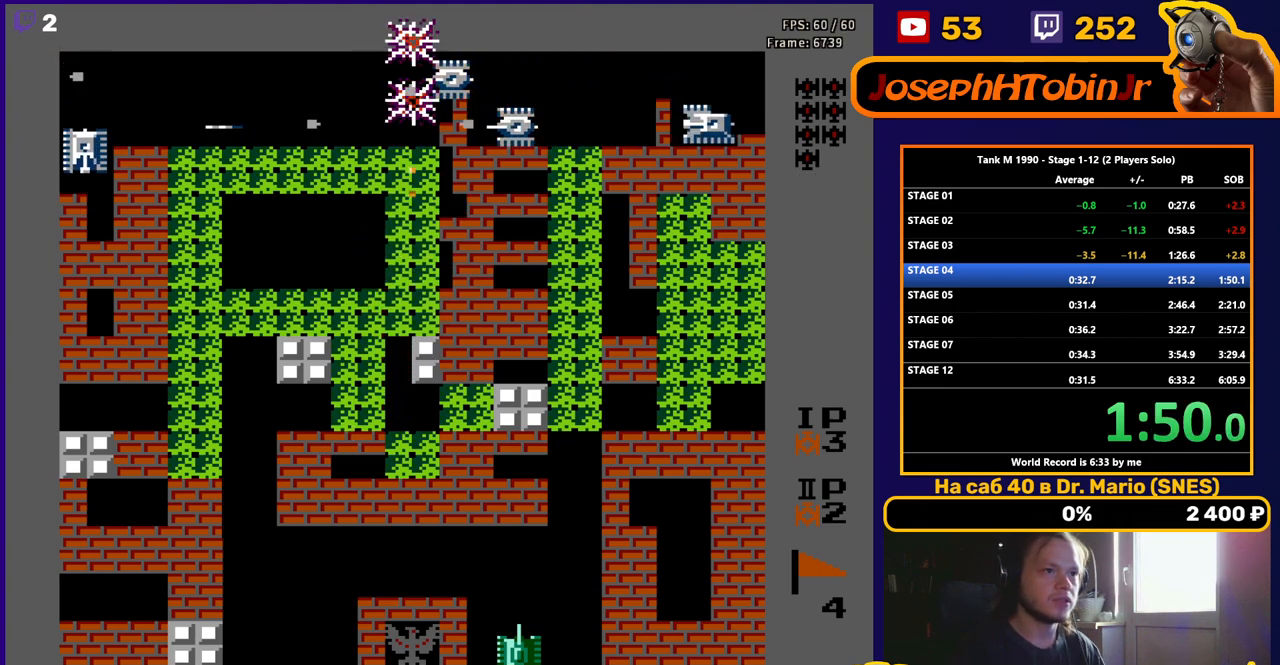
{"buttons": ["B"], "events": [[33, "B", "up"], [133, "B", "down"]]}
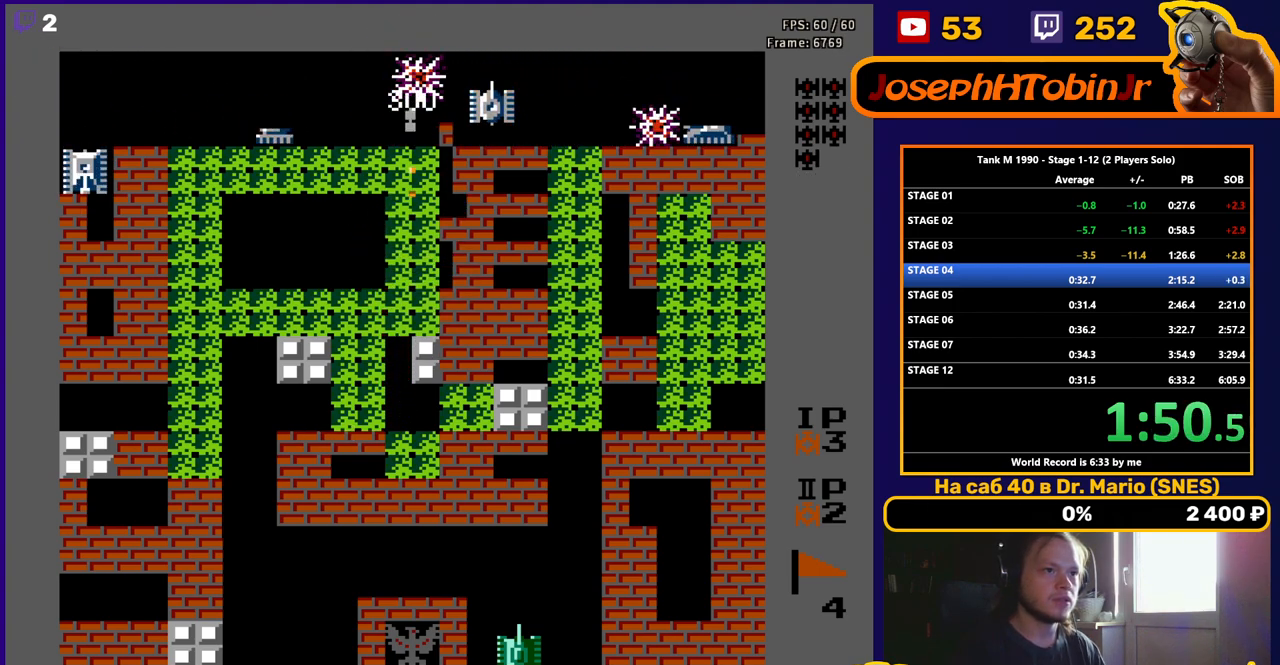
{"buttons": ["DPAD_UP"], "events": [[17, "B", "up"], [17, "DPAD_DOWN", "down"], [167, "DPAD_DOWN", "up"], [167, "DPAD_LEFT", "down"], [483, "DPAD_UP", "down"], [500, "DPAD_LEFT", "up"]]}
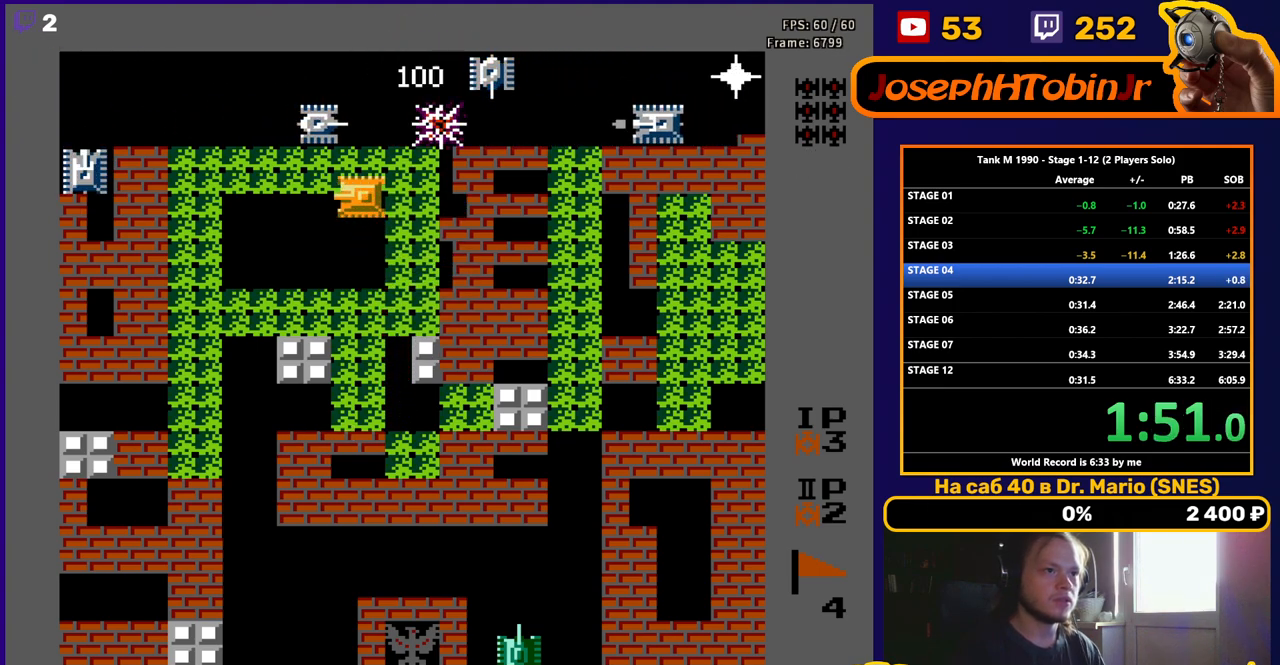
{"buttons": ["B", "DPAD_LEFT"], "events": [[67, "B", "down"], [300, "DPAD_LEFT", "down"], [300, "DPAD_UP", "up"], [317, "B", "up"], [367, "B", "down"]]}
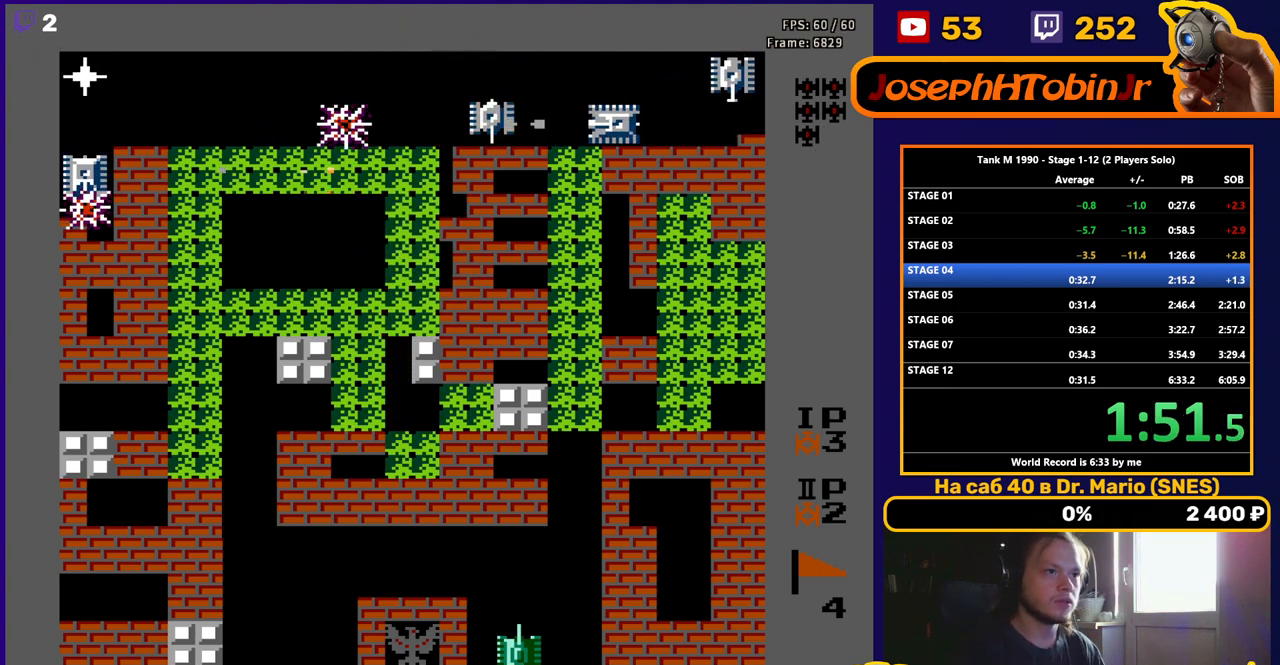
{"buttons": ["B", "DPAD_LEFT"], "events": []}
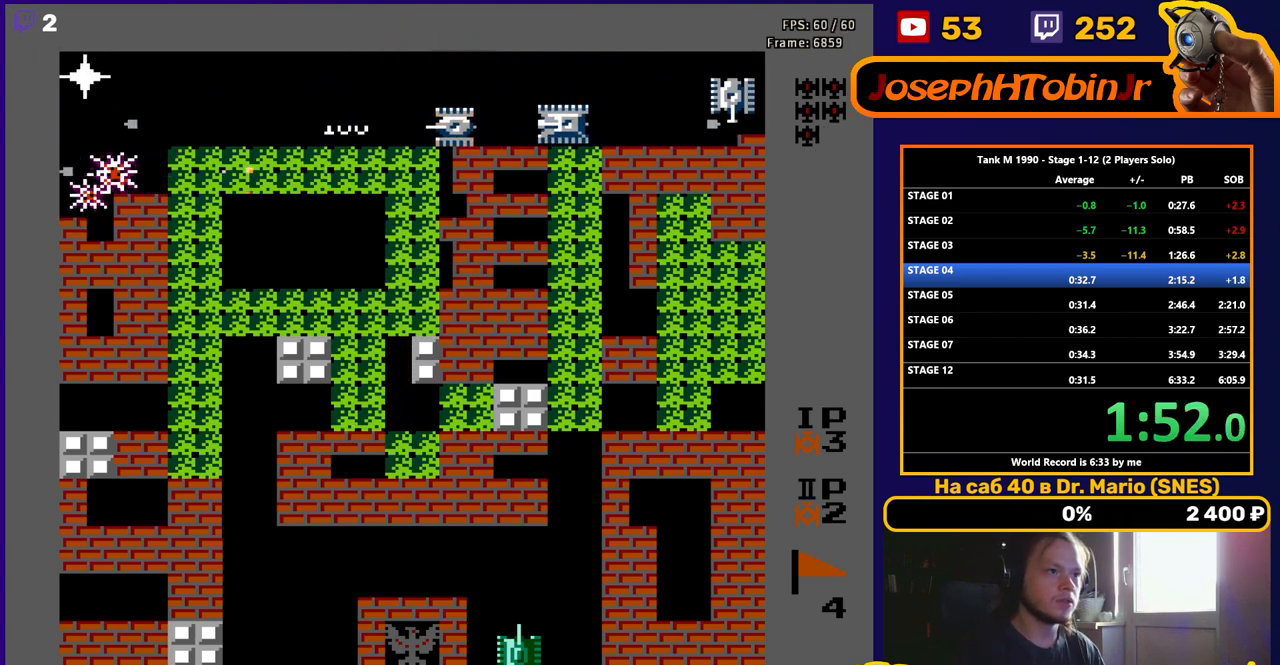
{"buttons": ["B", "DPAD_LEFT"], "events": [[67, "B", "up"], [117, "DPAD_LEFT", "up"], [133, "DPAD_RIGHT", "down"], [400, "DPAD_LEFT", "down"], [400, "DPAD_RIGHT", "up"], [417, "B", "down"]]}
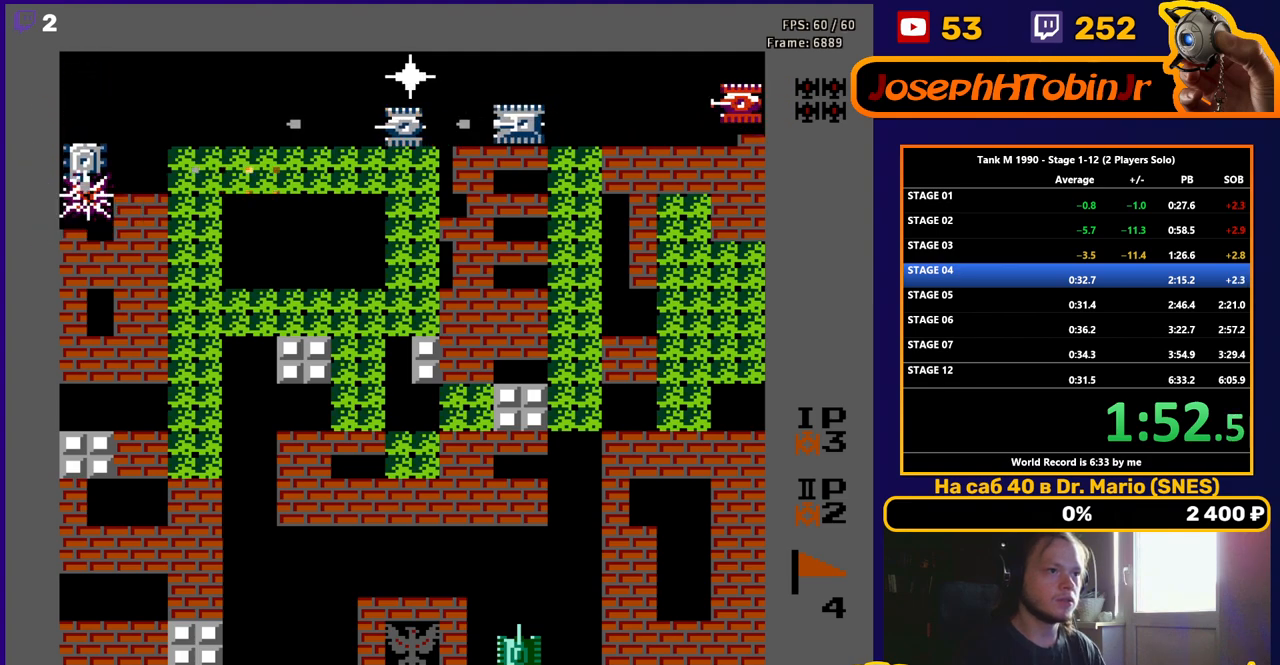
{"buttons": ["DPAD_RIGHT"], "events": [[100, "DPAD_LEFT", "up"], [100, "DPAD_RIGHT", "down"], [117, "B", "up"]]}
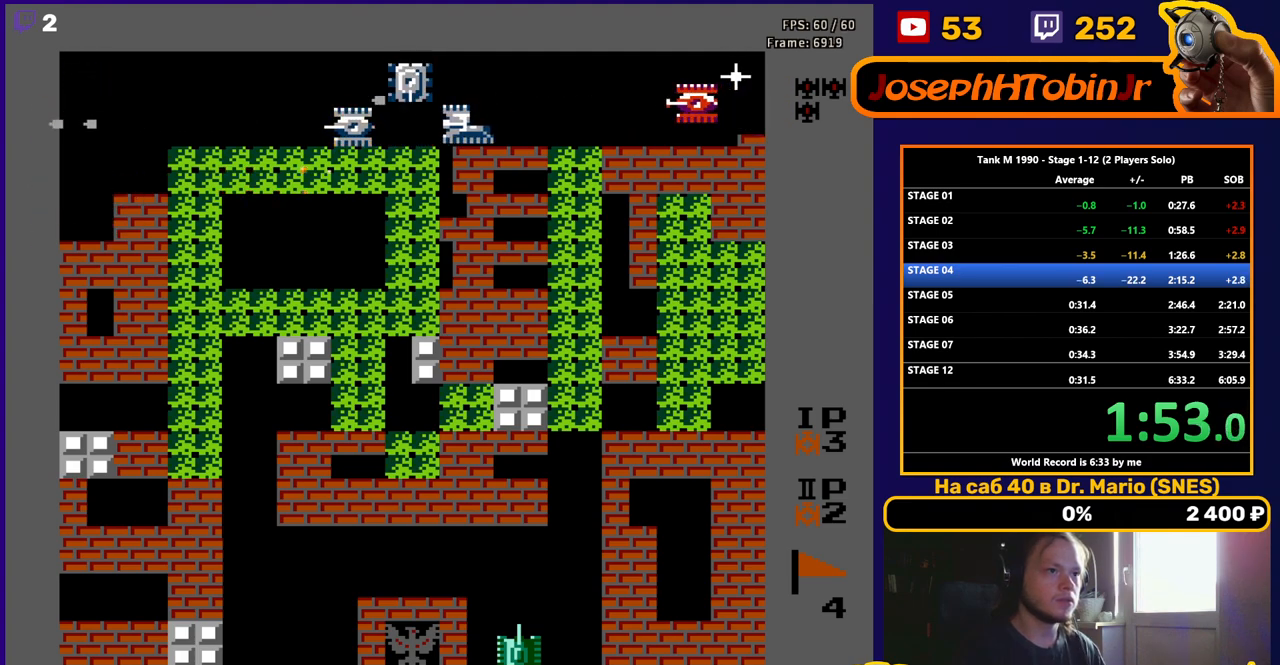
{"buttons": ["B", "DPAD_RIGHT"], "events": [[100, "DPAD_UP", "down"], [117, "DPAD_RIGHT", "up"], [150, "B", "down"], [167, "DPAD_UP", "up"], [383, "DPAD_RIGHT", "down"], [400, "B", "up"], [433, "B", "down"]]}
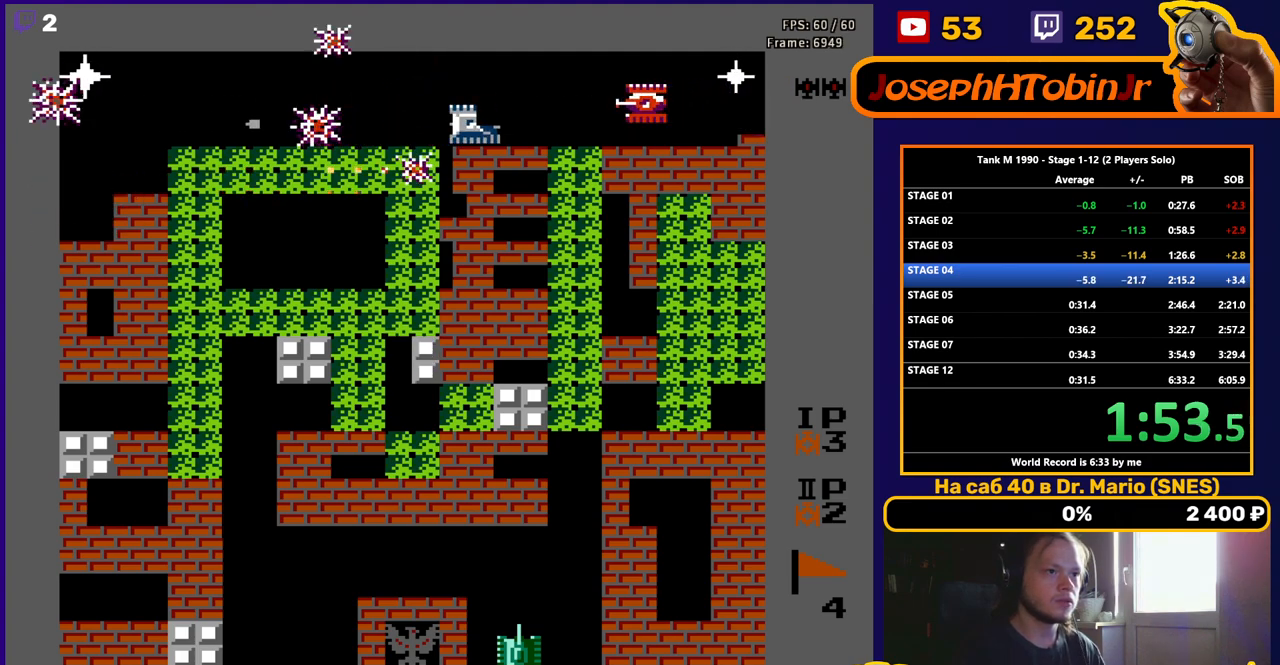
{"buttons": ["DPAD_LEFT"], "events": [[67, "DPAD_RIGHT", "up"], [250, "B", "up"], [250, "DPAD_LEFT", "down"]]}
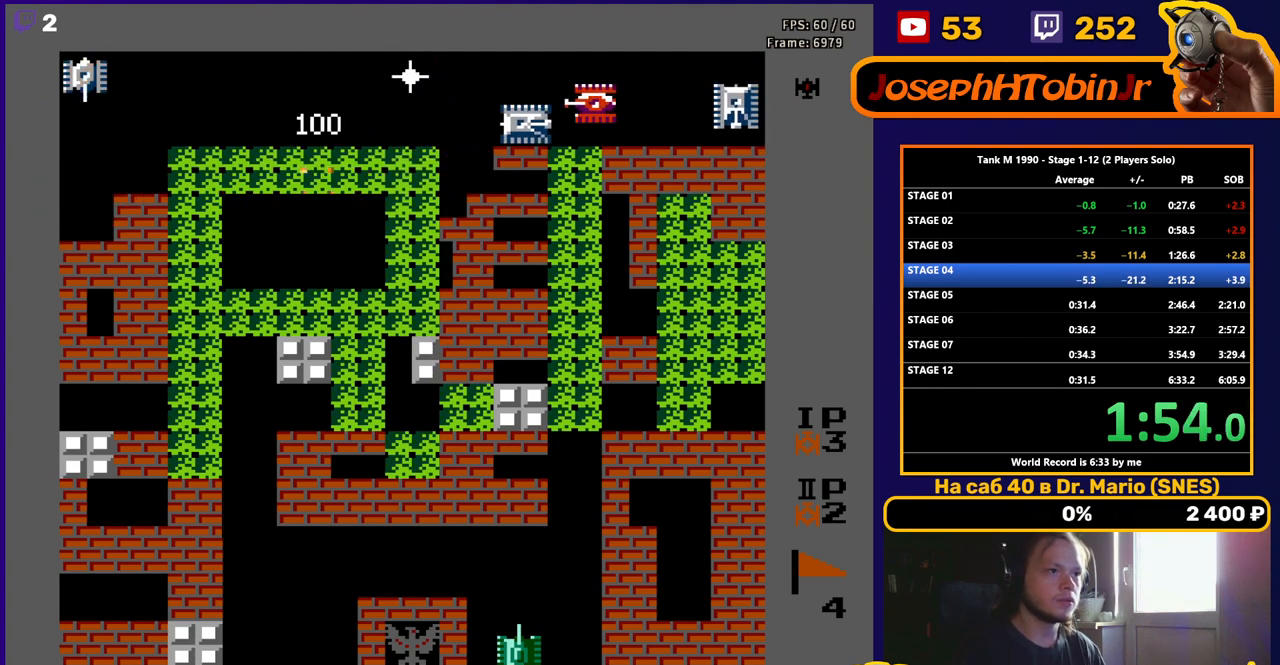
{"buttons": ["B", "DPAD_LEFT"], "events": [[367, "DPAD_LEFT", "up"], [367, "DPAD_UP", "down"], [483, "DPAD_LEFT", "down"], [483, "DPAD_UP", "up"], [500, "B", "down"]]}
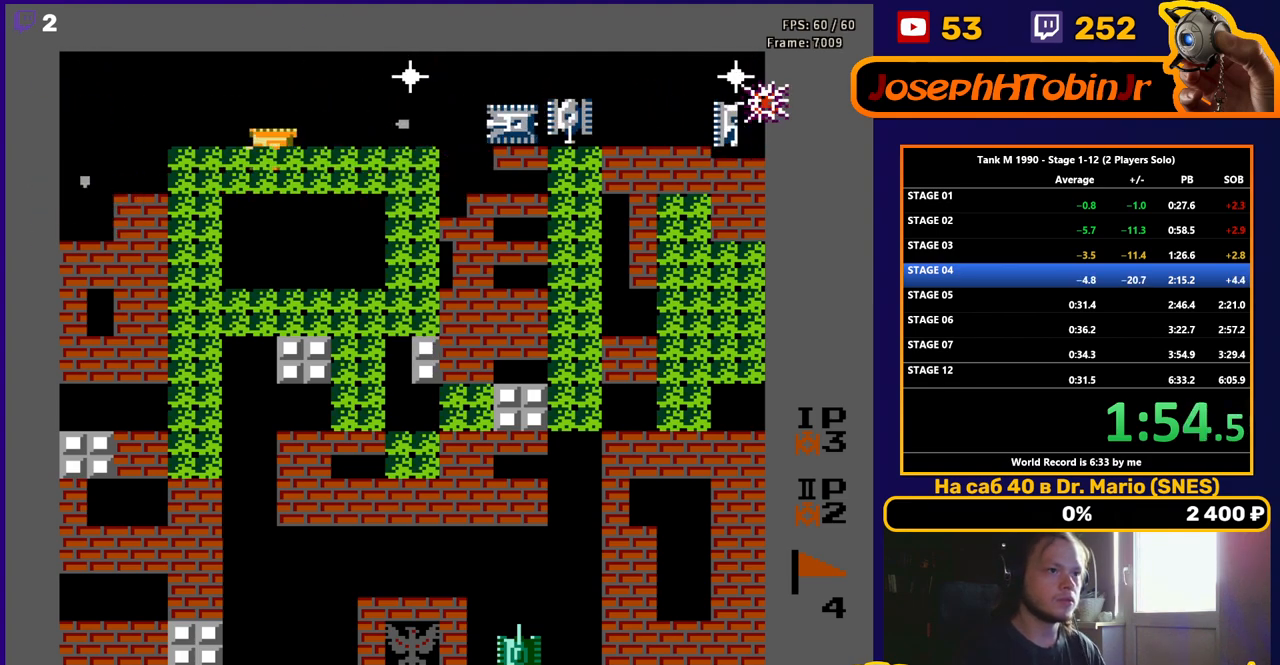
{"buttons": ["B", "DPAD_RIGHT"], "events": [[100, "DPAD_DOWN", "down"], [133, "DPAD_LEFT", "up"], [150, "B", "up"], [267, "DPAD_LEFT", "down"], [300, "DPAD_DOWN", "up"], [367, "B", "down"], [500, "DPAD_LEFT", "up"], [500, "DPAD_RIGHT", "down"]]}
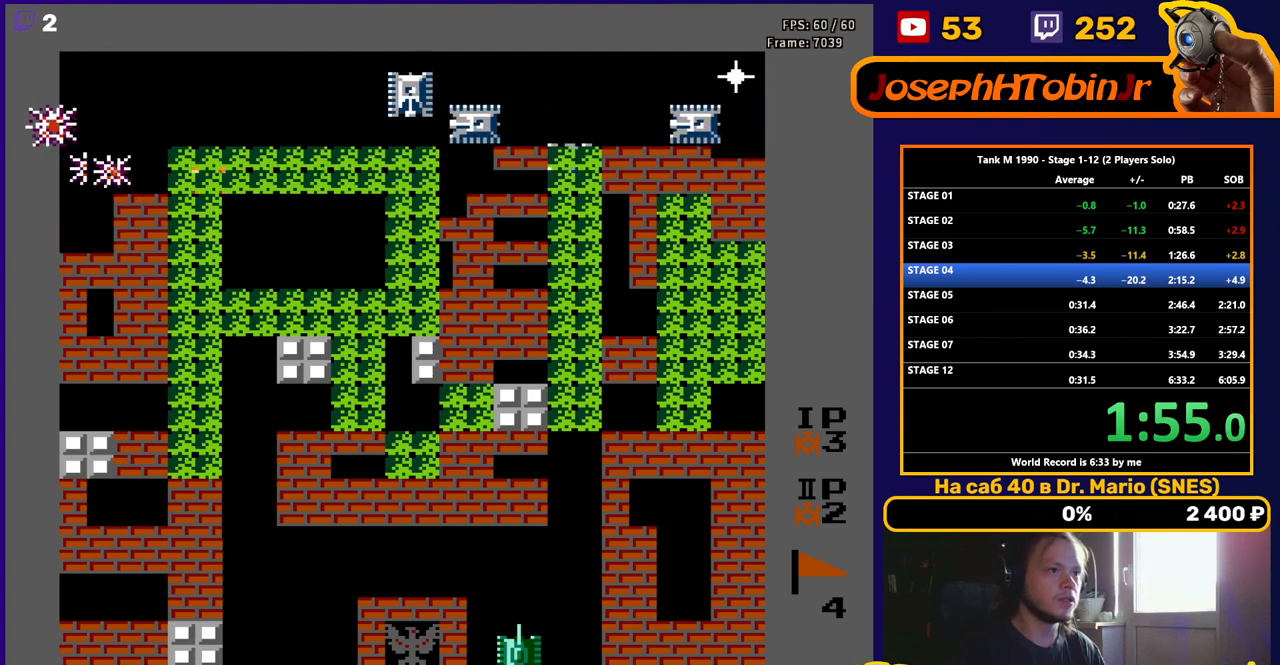
{"buttons": ["B", "DPAD_RIGHT"], "events": [[33, "B", "up"], [117, "B", "down"]]}
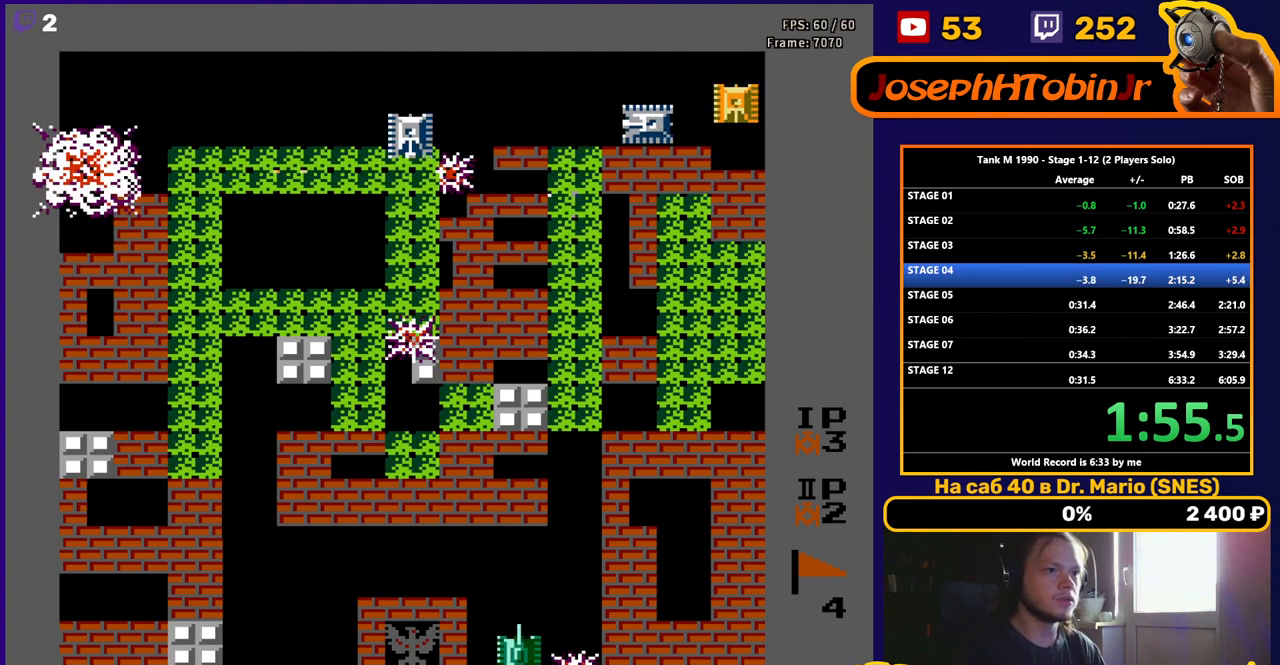
{"buttons": ["B", "DPAD_RIGHT"], "events": []}
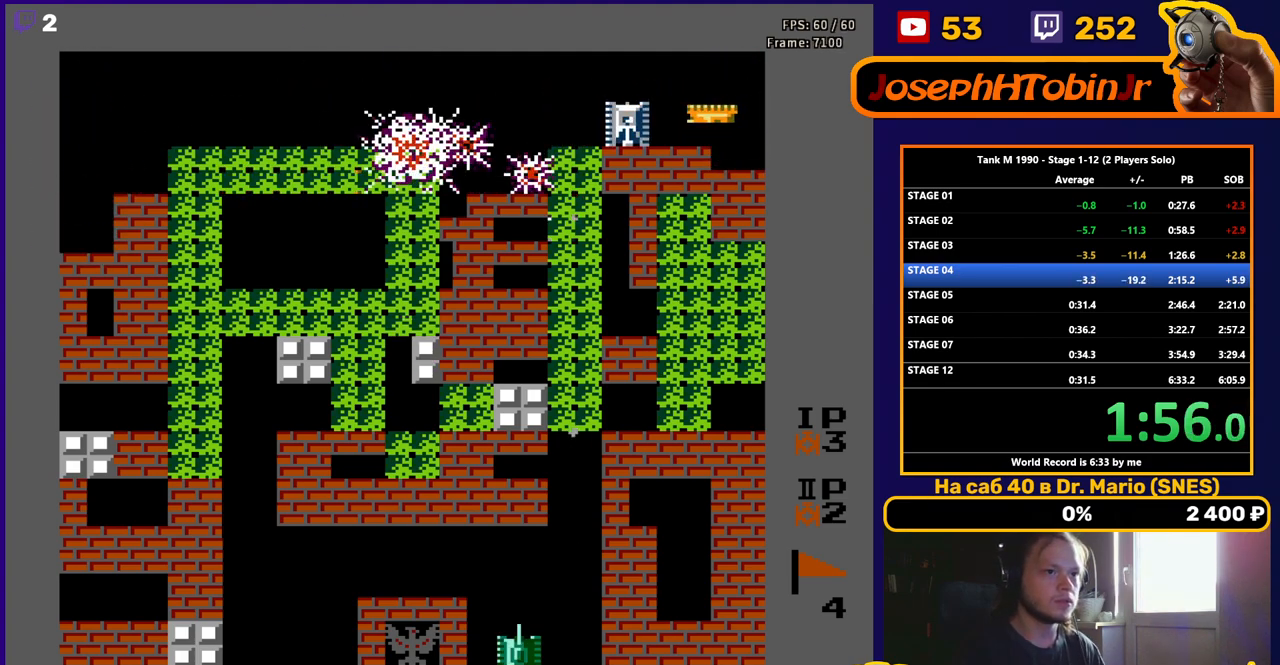
{"buttons": ["B", "DPAD_RIGHT"], "events": []}
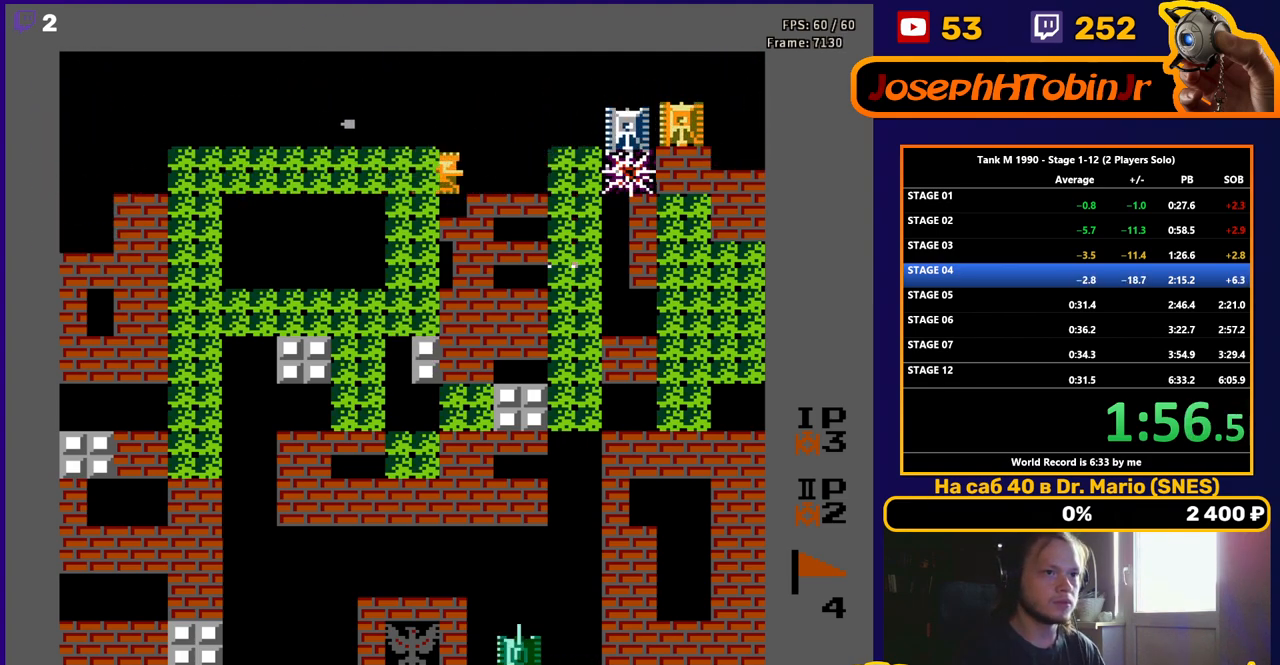
{"buttons": ["B", "DPAD_RIGHT"], "events": []}
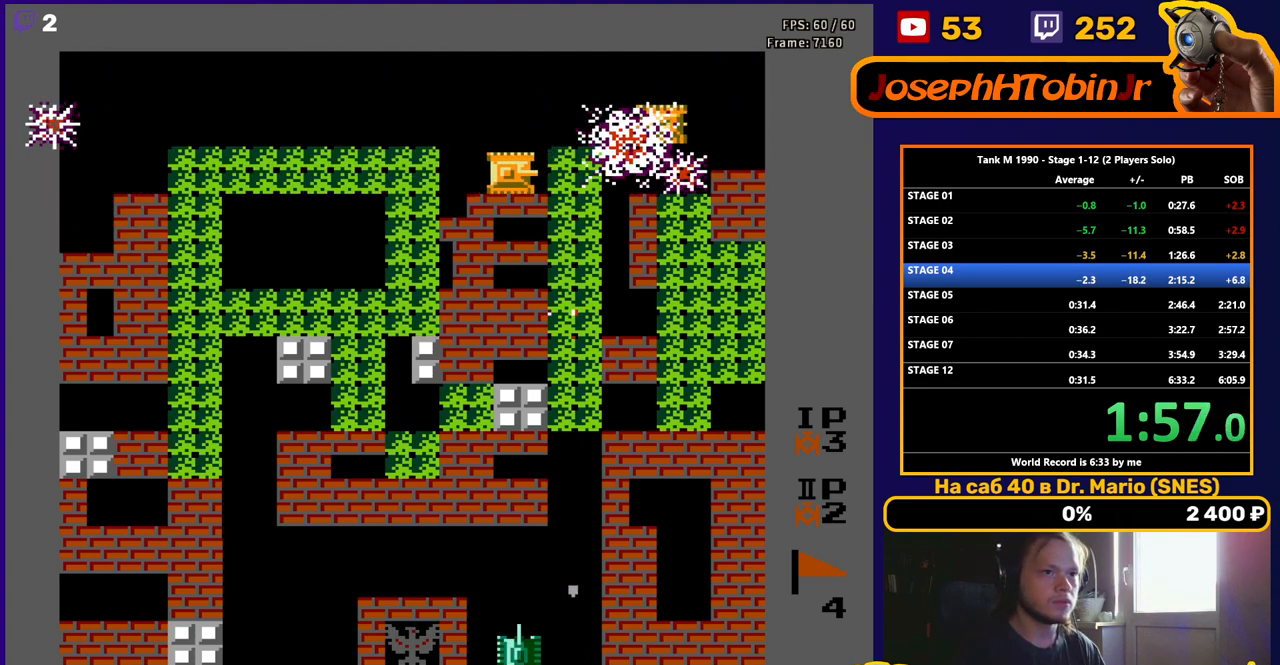
{"buttons": ["B"], "events": [[183, "B", "up"], [367, "DPAD_RIGHT", "up"], [367, "DPAD_UP", "down"], [400, "DPAD_UP", "up"], [417, "B", "down"]]}
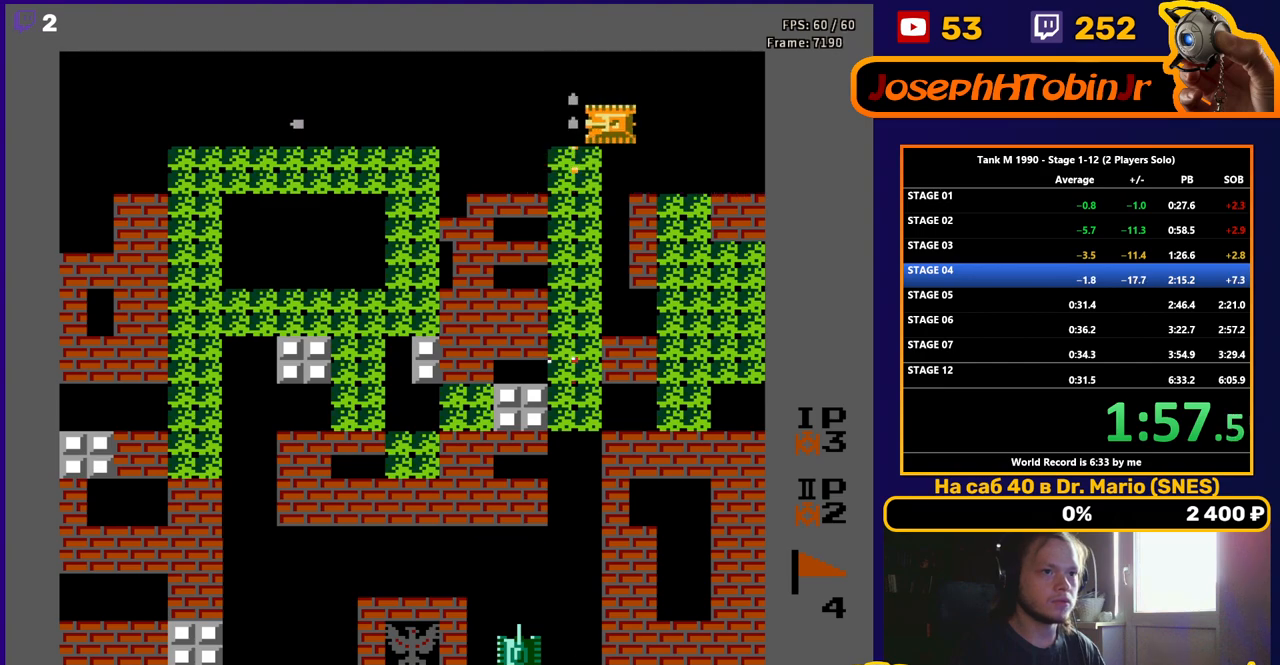
{"buttons": ["B", "DPAD_DOWN"], "events": [[317, "DPAD_DOWN", "down"], [333, "B", "up"], [383, "B", "down"]]}
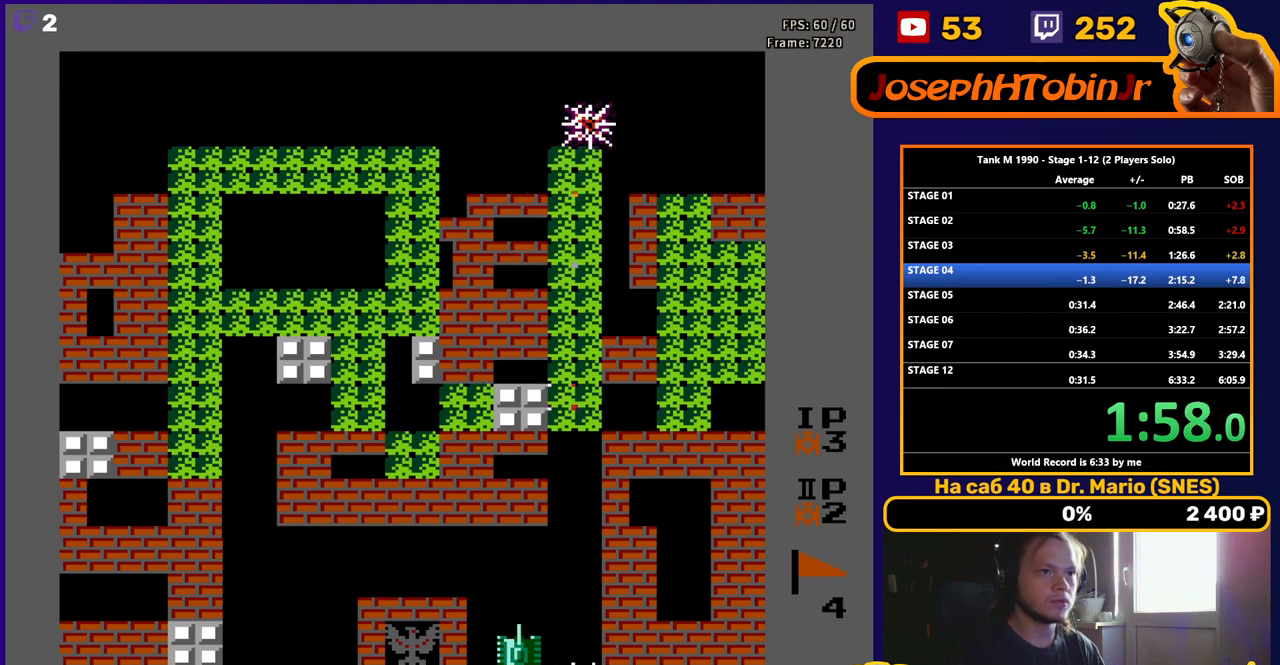
{"buttons": ["B", "DPAD_DOWN"], "events": []}
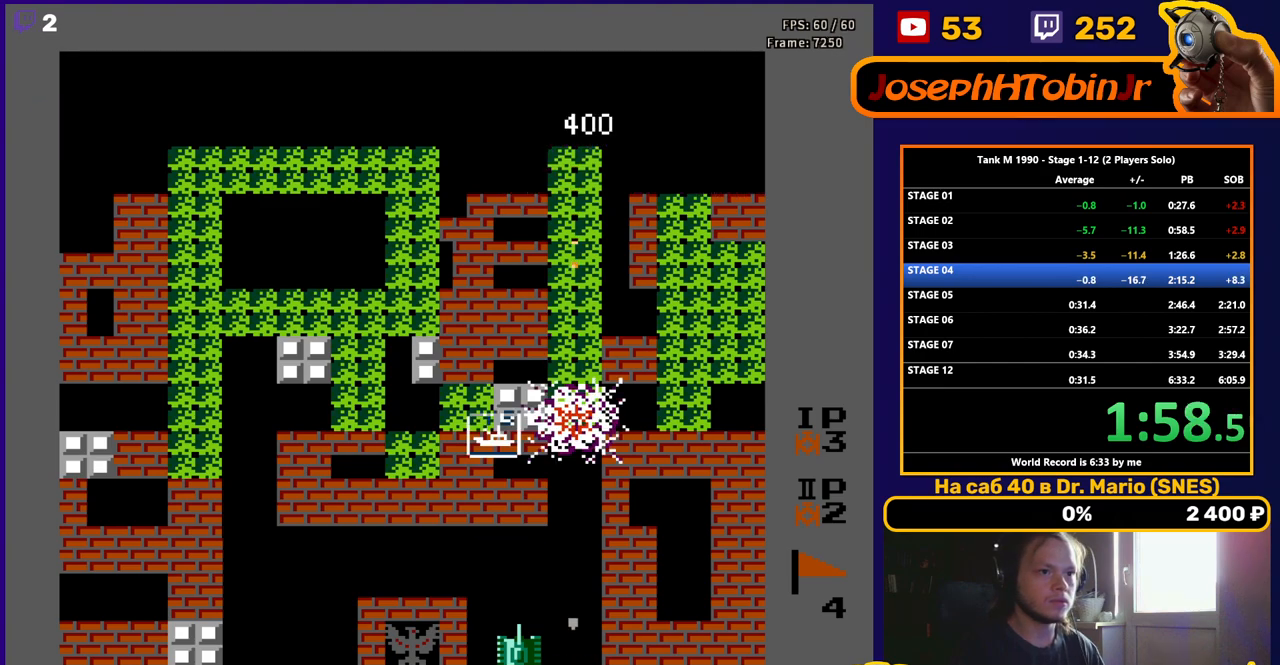
{"buttons": ["DPAD_DOWN"], "events": [[83, "B", "up"]]}
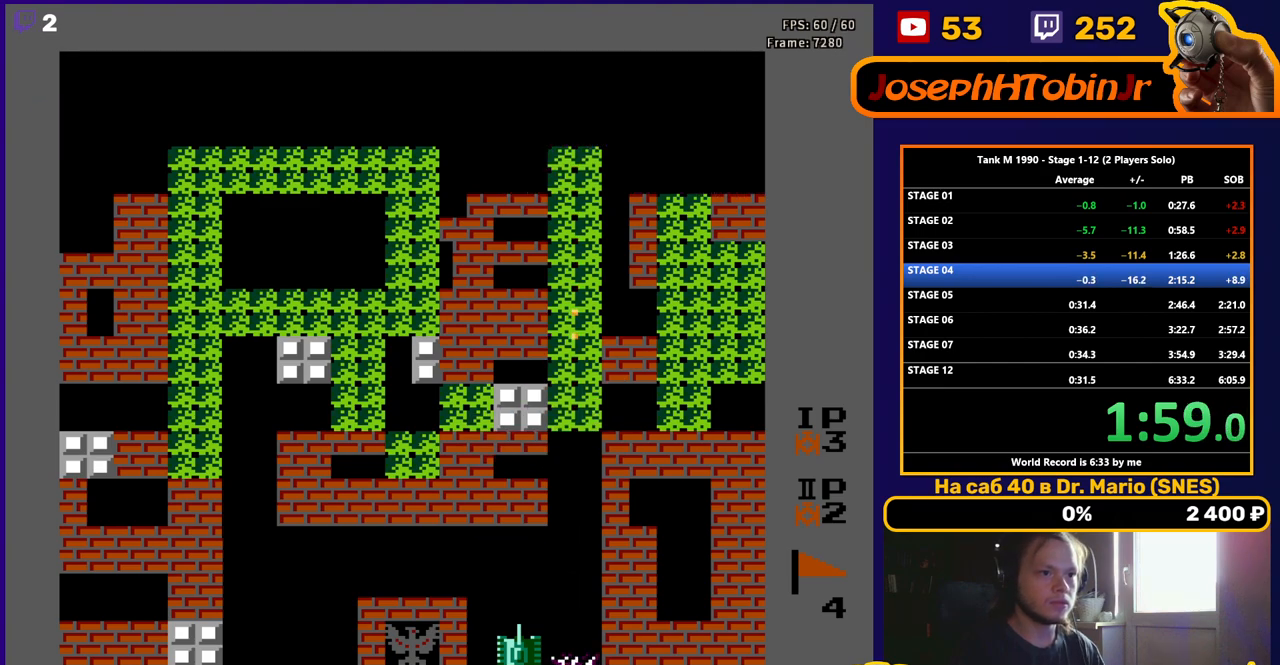
{"buttons": ["DPAD_DOWN"], "events": []}
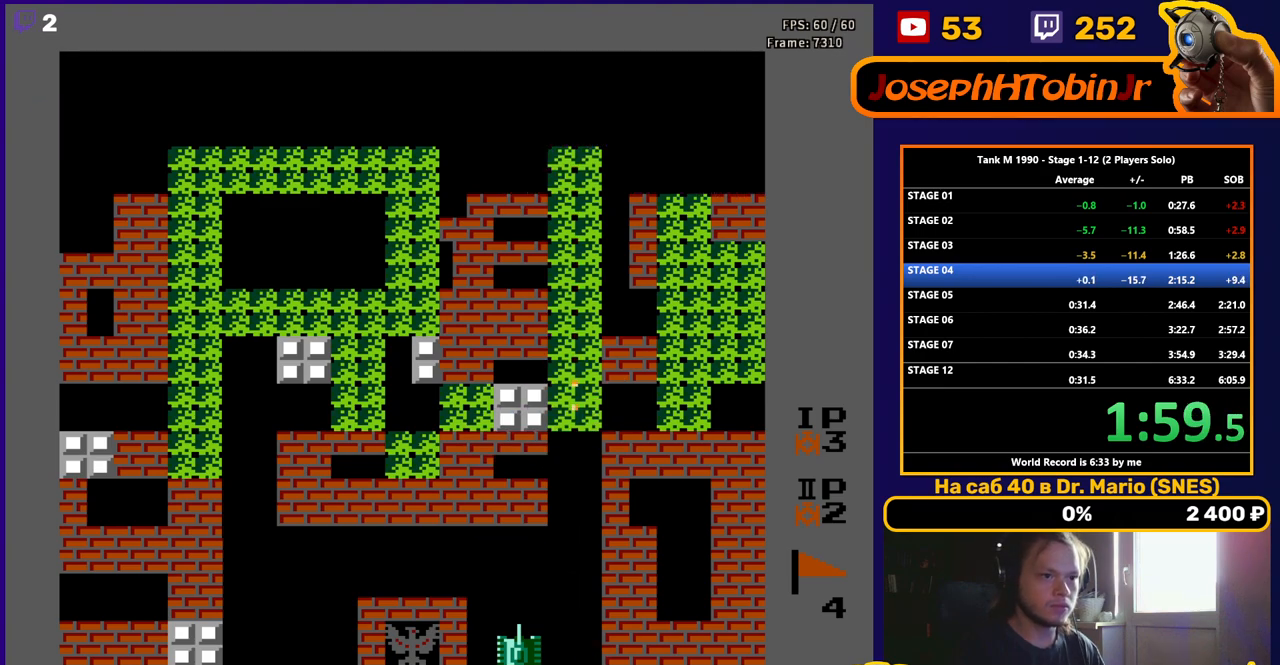
{"buttons": ["B", "DPAD_LEFT"], "events": [[450, "DPAD_LEFT", "down"], [467, "B", "down"], [467, "DPAD_DOWN", "up"]]}
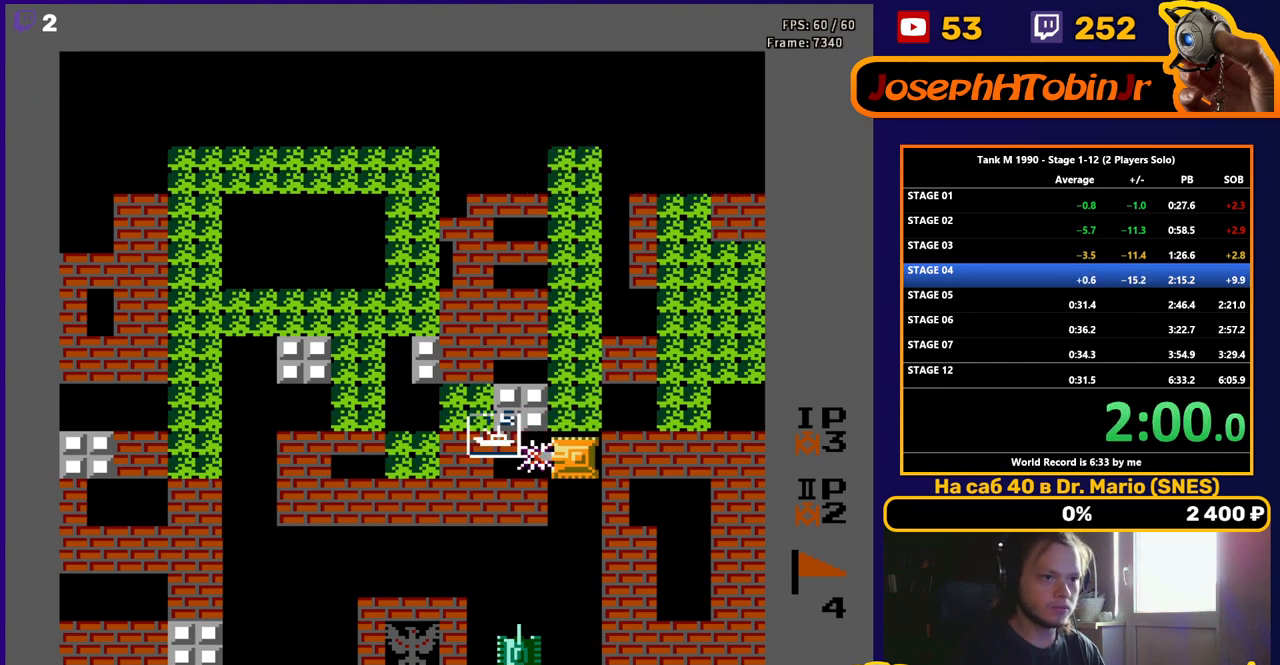
{"buttons": [], "events": [[450, "B", "up"], [467, "DPAD_LEFT", "up"]]}